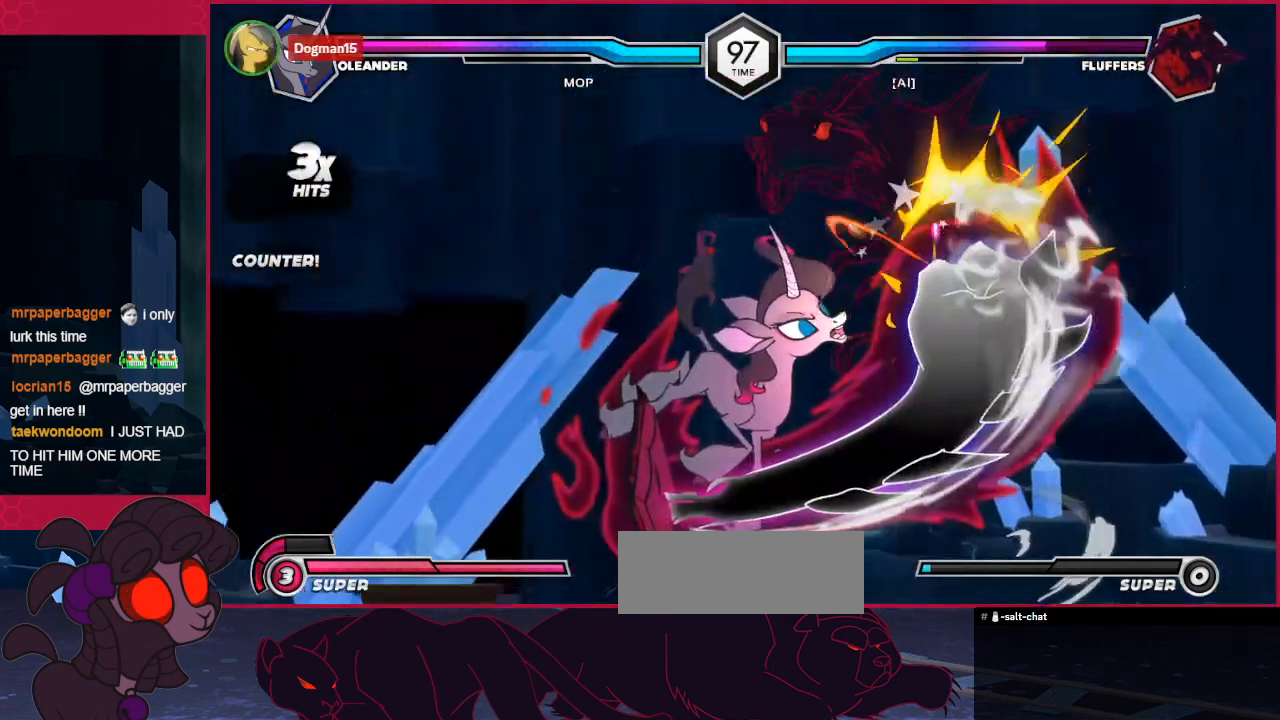
Gameplay with keyboard; each line is a JSON object with the keys held at the frame after it. "events" lists presses ("down") and releases ("up") of "a", "b", "c", "d", "down", "left", "right" and "up" between this image and that frame as [ms after this image, input, new state], when the widget could be followed in between. No other keys are recorded. Mouse input is not recorded.
{"keys": ["right", "up"], "events": [[207, "c", "up"], [207, "down", "up"], [379, "right", "down"], [448, "up", "down"]]}
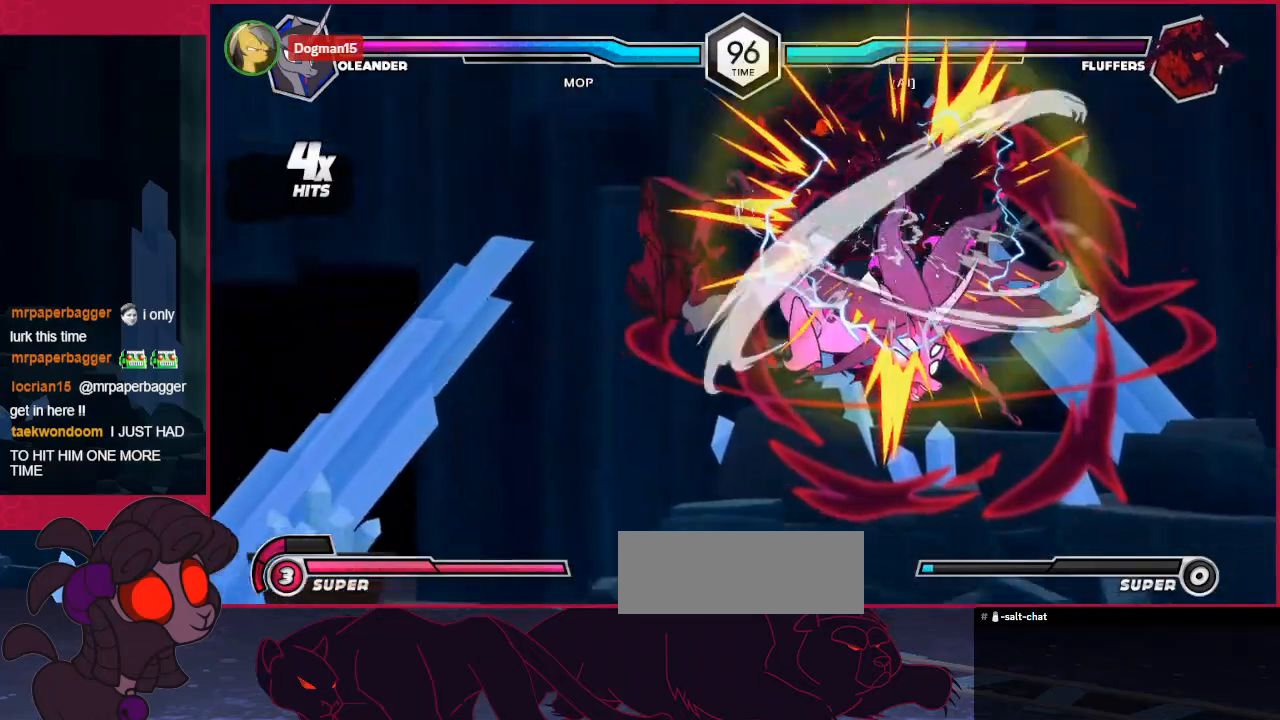
{"keys": ["down"], "events": [[138, "right", "up"], [207, "up", "up"], [379, "c", "down"], [482, "down", "down"], [517, "c", "up"]]}
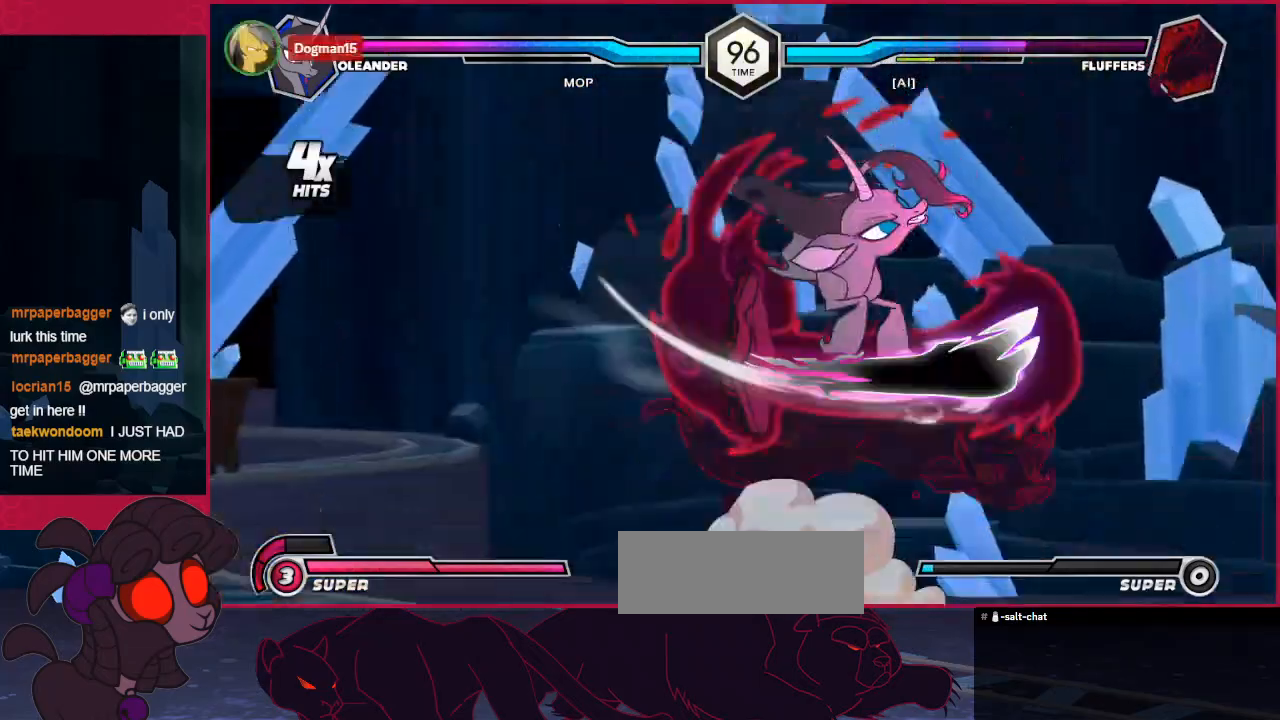
{"keys": ["b", "down"], "events": [[413, "b", "down"]]}
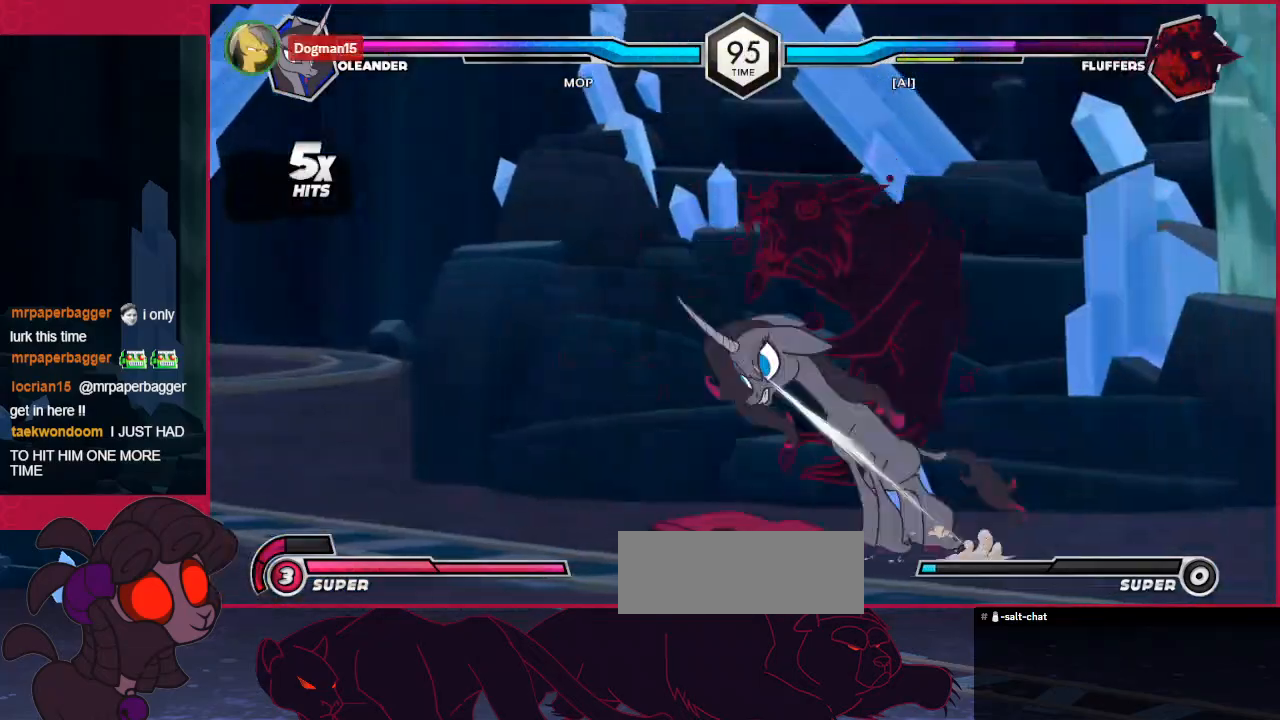
{"keys": ["c", "down", "left"], "events": [[69, "b", "up"], [103, "c", "down"], [206, "down", "up"], [310, "c", "up"], [379, "down", "down"], [379, "left", "down"], [516, "c", "down"]]}
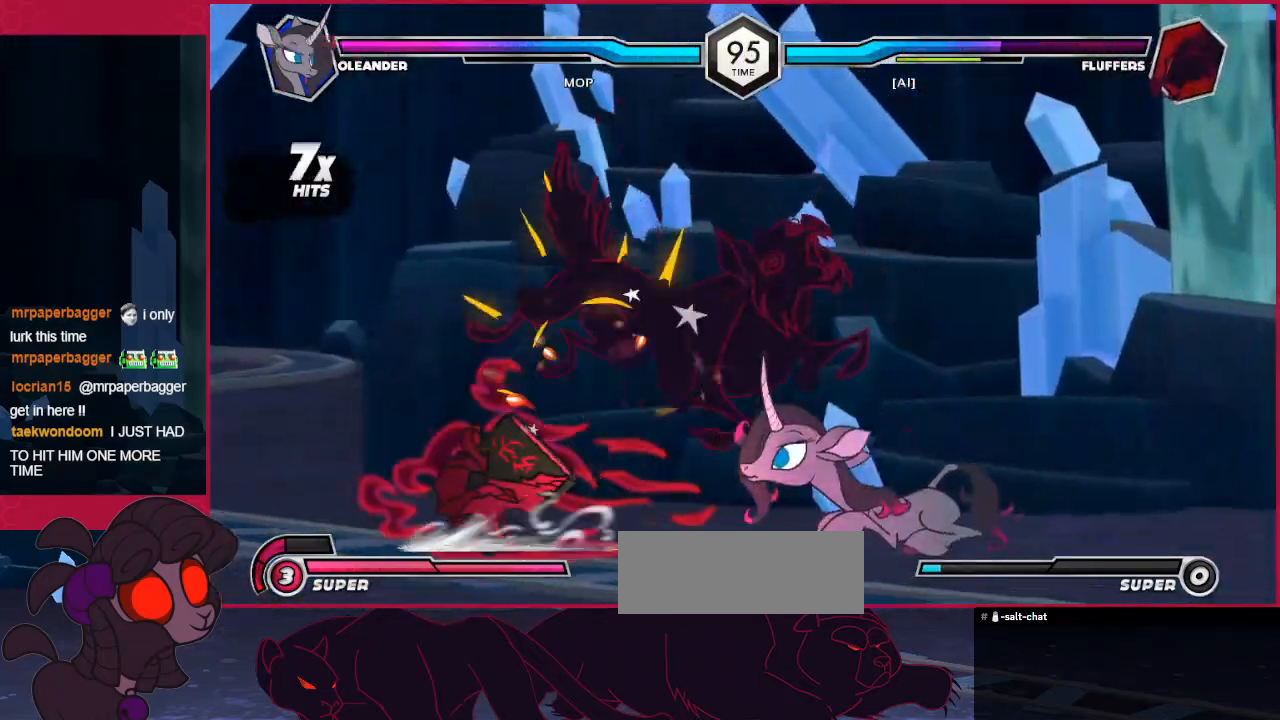
{"keys": ["left", "up"], "events": [[172, "c", "up"], [172, "down", "up"], [344, "up", "down"]]}
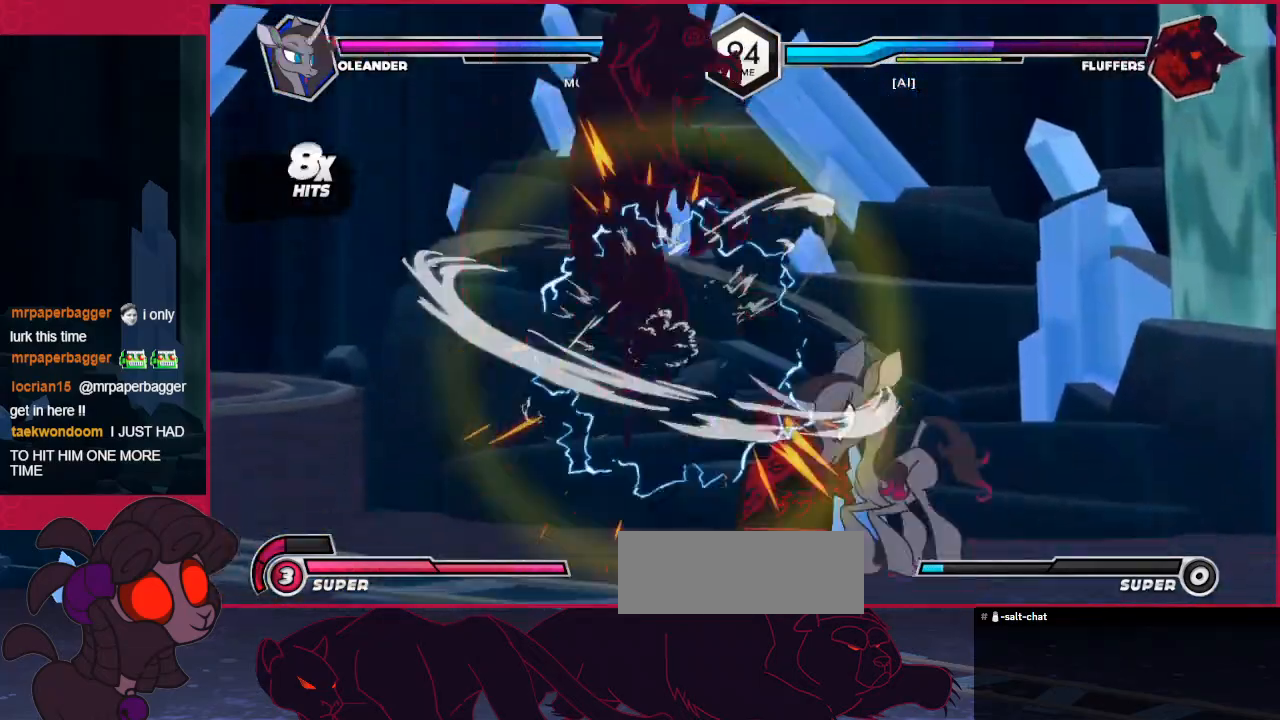
{"keys": [], "events": [[103, "c", "down"], [138, "left", "up"], [138, "up", "up"], [241, "c", "up"], [344, "left", "down"], [379, "up", "down"], [482, "left", "up"], [482, "up", "up"]]}
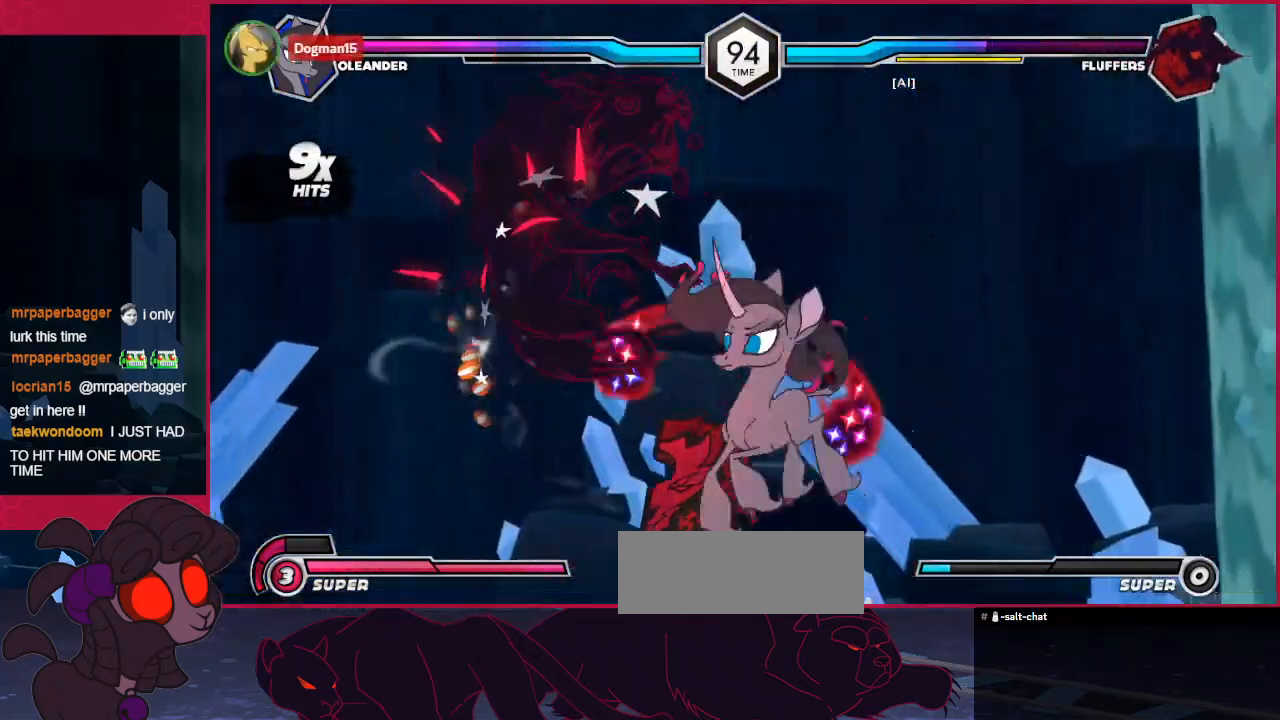
{"keys": [], "events": [[34, "b", "down"], [103, "b", "up"], [309, "c", "down"], [482, "c", "up"]]}
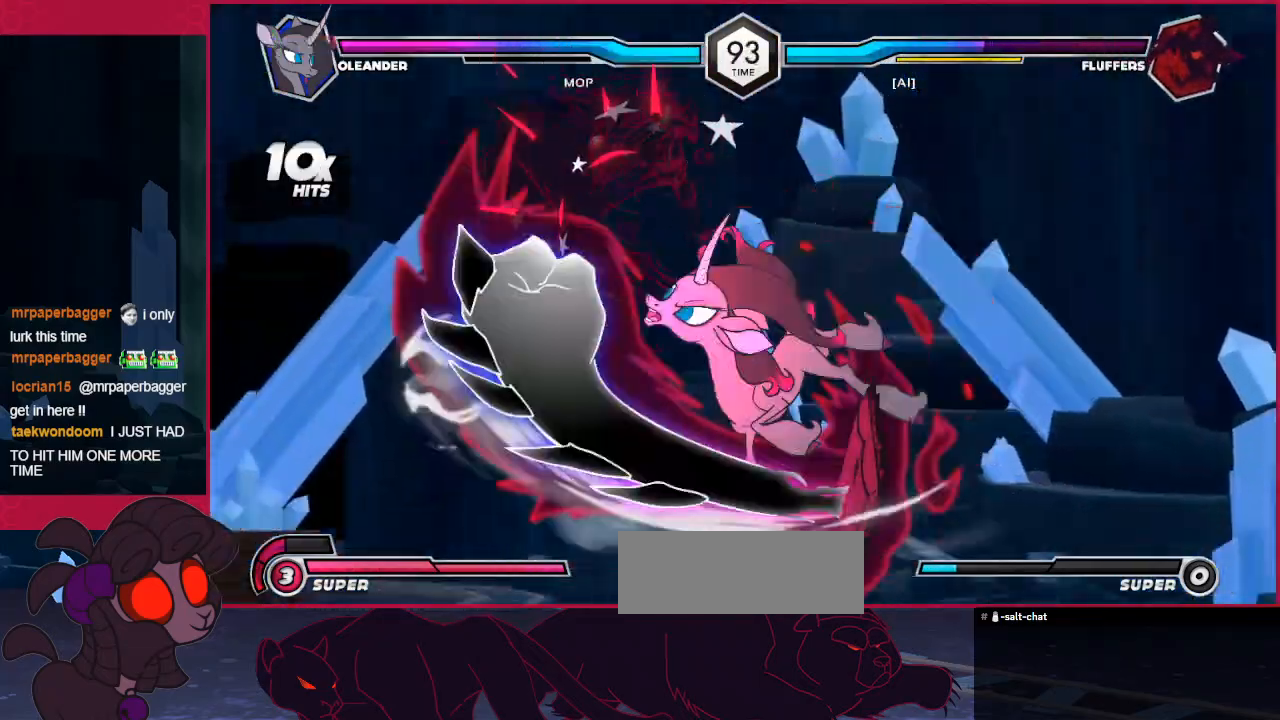
{"keys": ["a"], "events": [[206, "left", "down"], [241, "left", "up"], [344, "left", "down"], [447, "a", "down"], [482, "left", "up"]]}
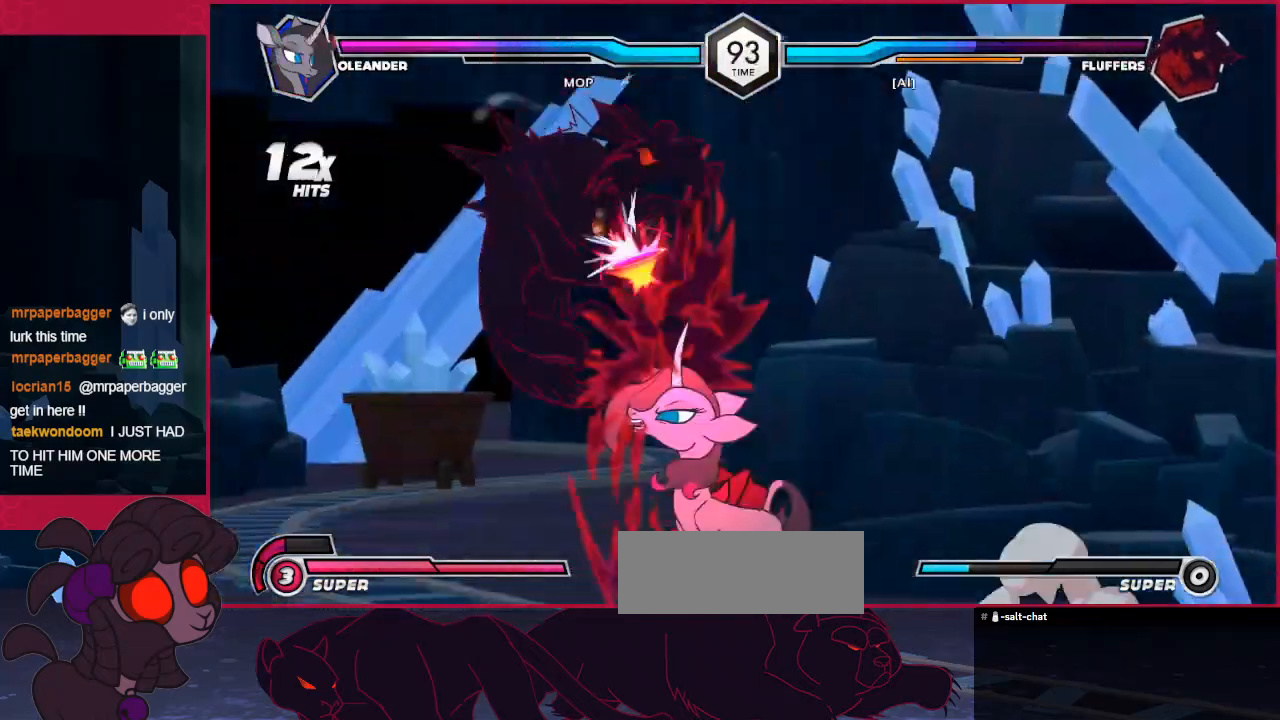
{"keys": ["down", "left"], "events": [[69, "a", "up"], [69, "c", "down"], [207, "down", "down"], [275, "left", "down"], [310, "c", "up"]]}